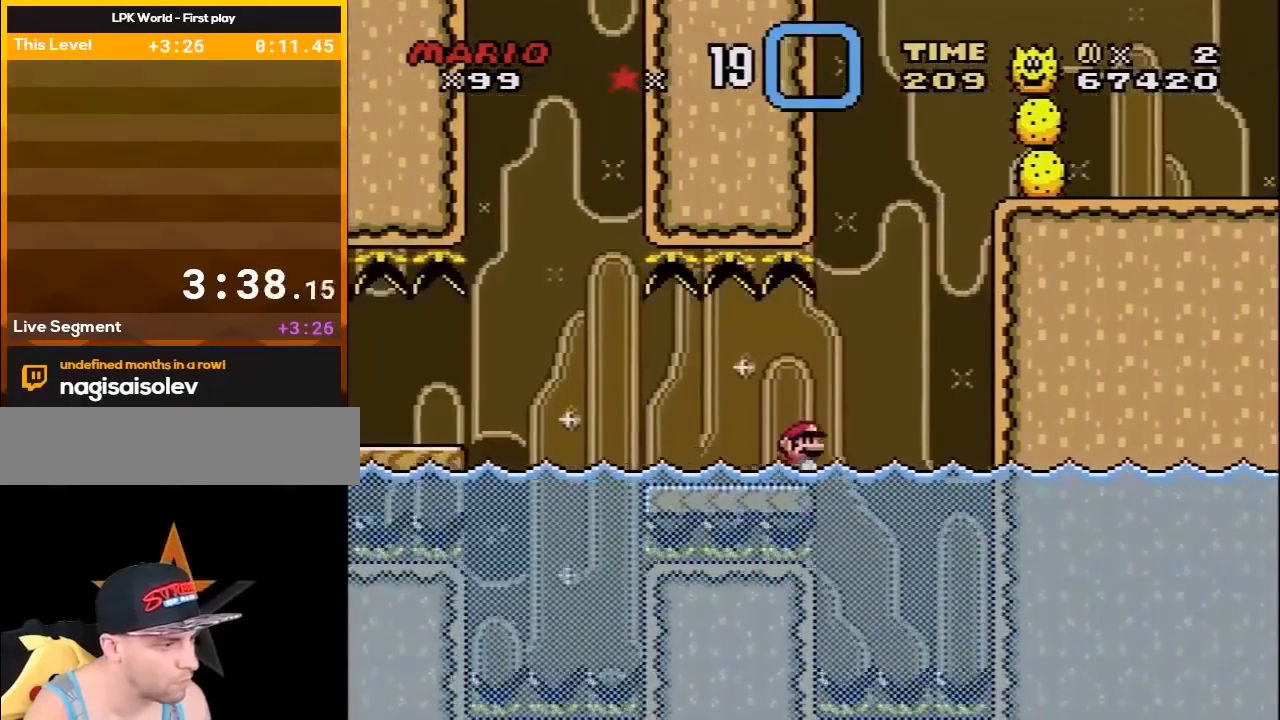
Gameplay with a controller (Nintendo layout); each line is a JSON object with the inputs held at the frame after it. "events" lists button and stick changes between this image and that frame as [ms after this image, input, new state], when the widget could be followed in between. Not read: L3 R3.
{"buttons": ["Y"], "events": [[183, "DPAD_LEFT", "down"], [267, "DPAD_LEFT", "up"]]}
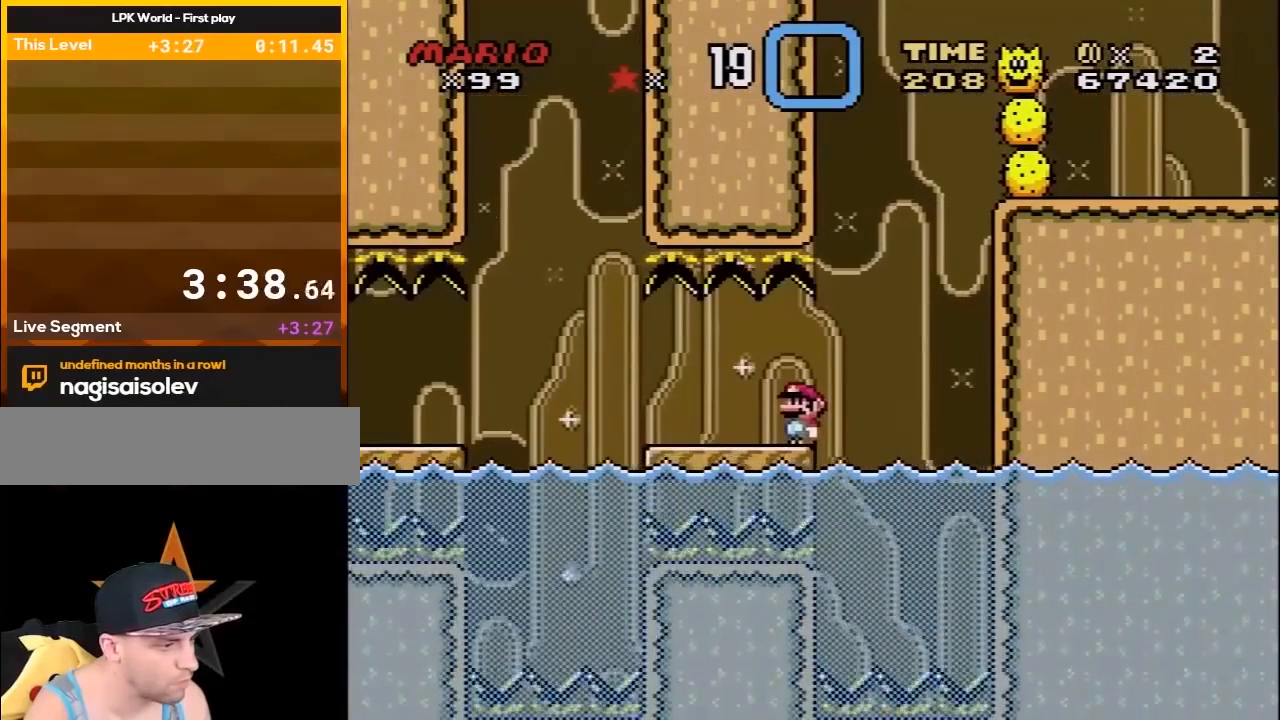
{"buttons": ["Y"], "events": []}
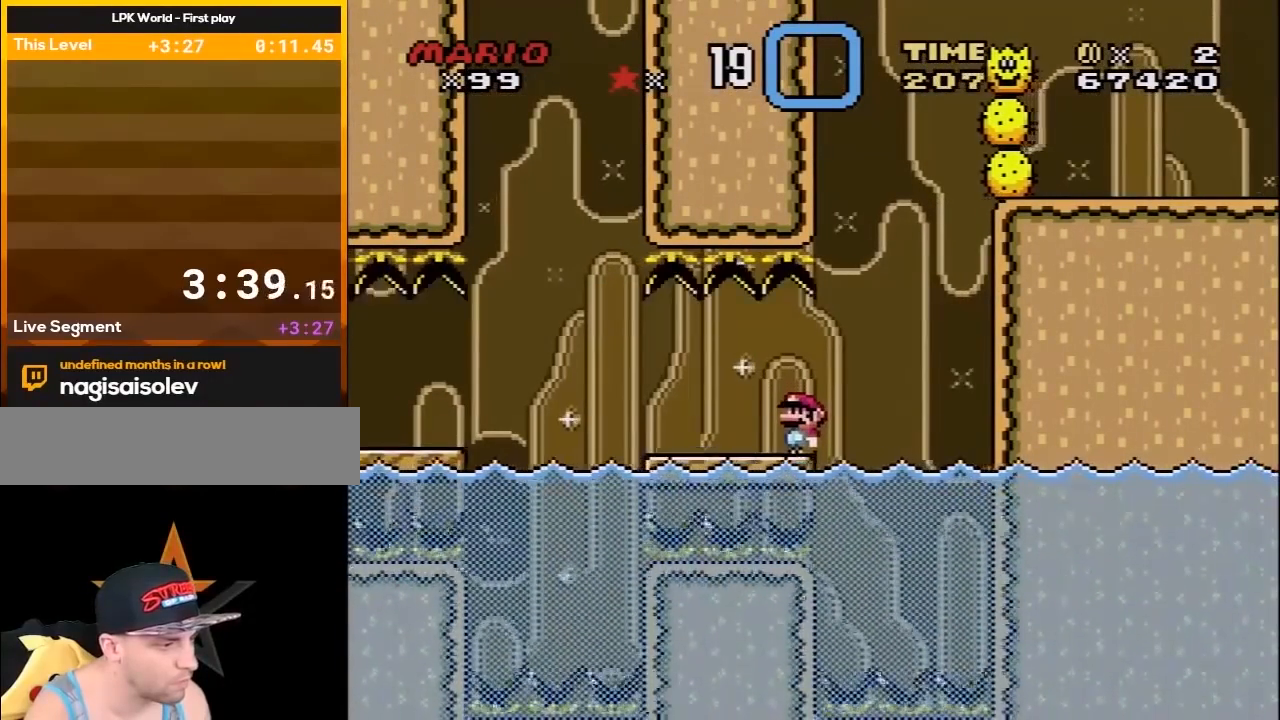
{"buttons": ["Y"], "events": [[150, "DPAD_LEFT", "down"], [233, "DPAD_LEFT", "up"]]}
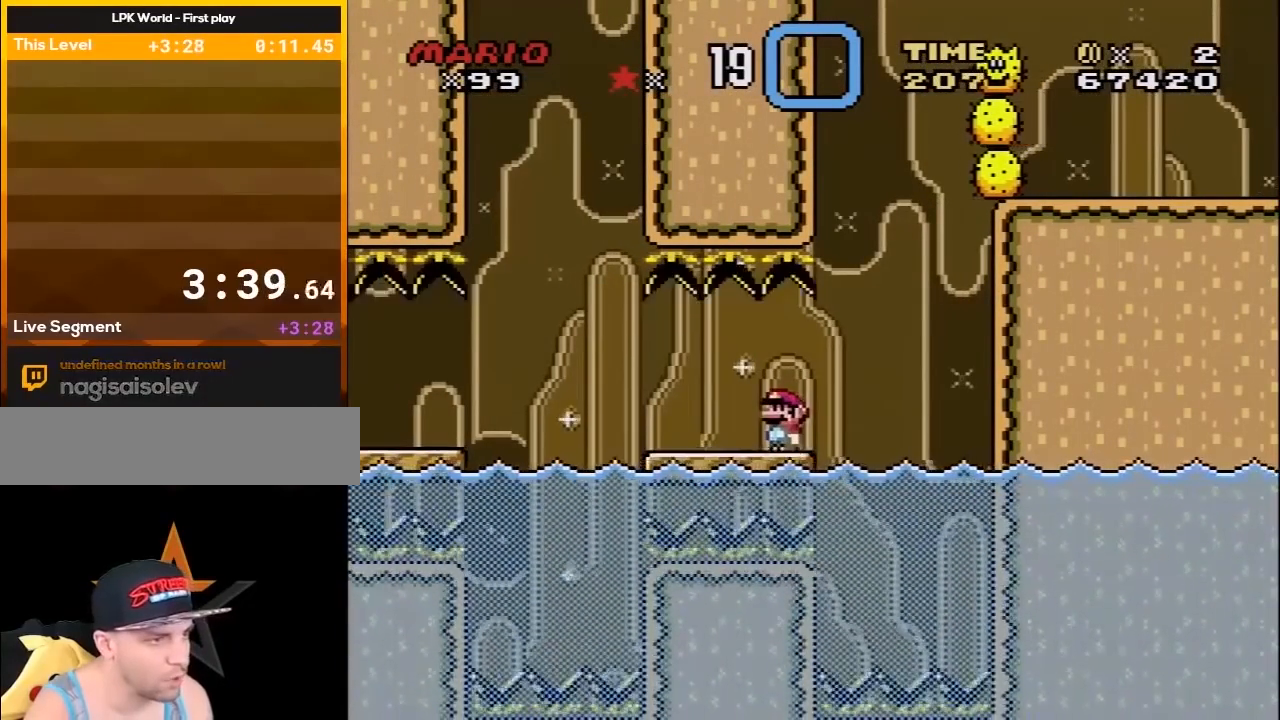
{"buttons": ["Y"], "events": []}
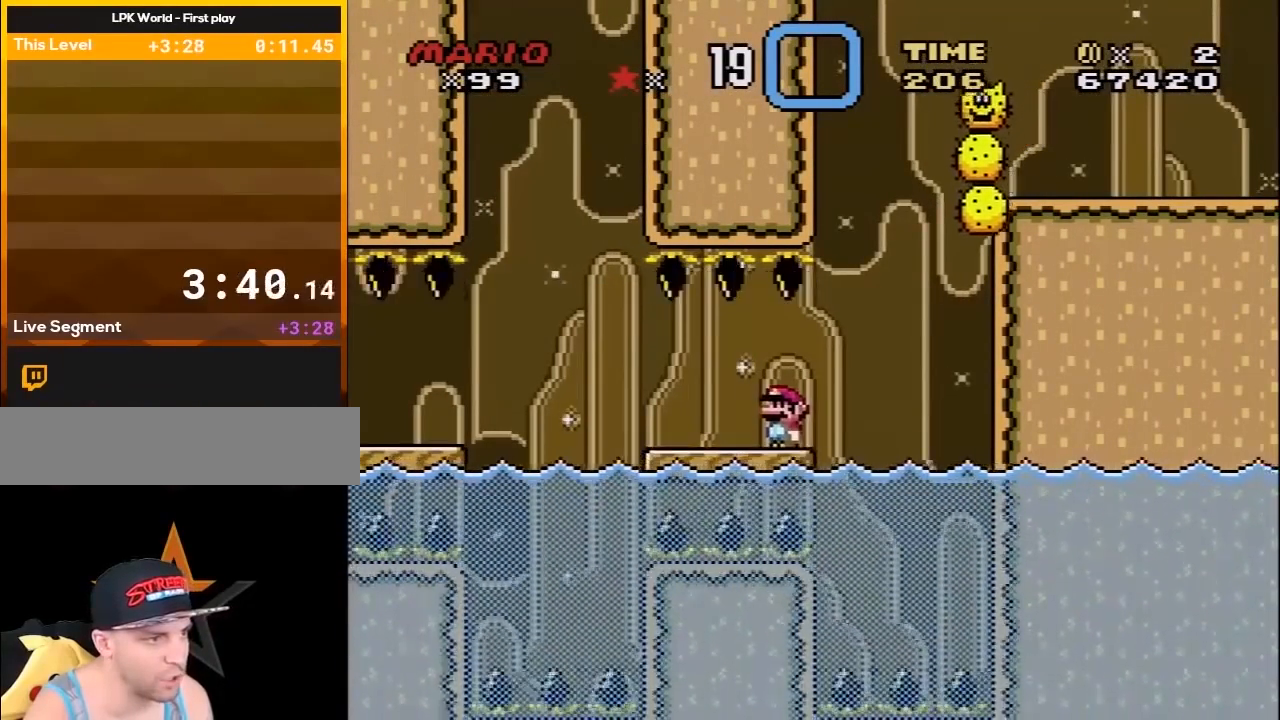
{"buttons": [], "events": [[83, "DPAD_LEFT", "down"], [267, "DPAD_LEFT", "up"], [467, "Y", "up"]]}
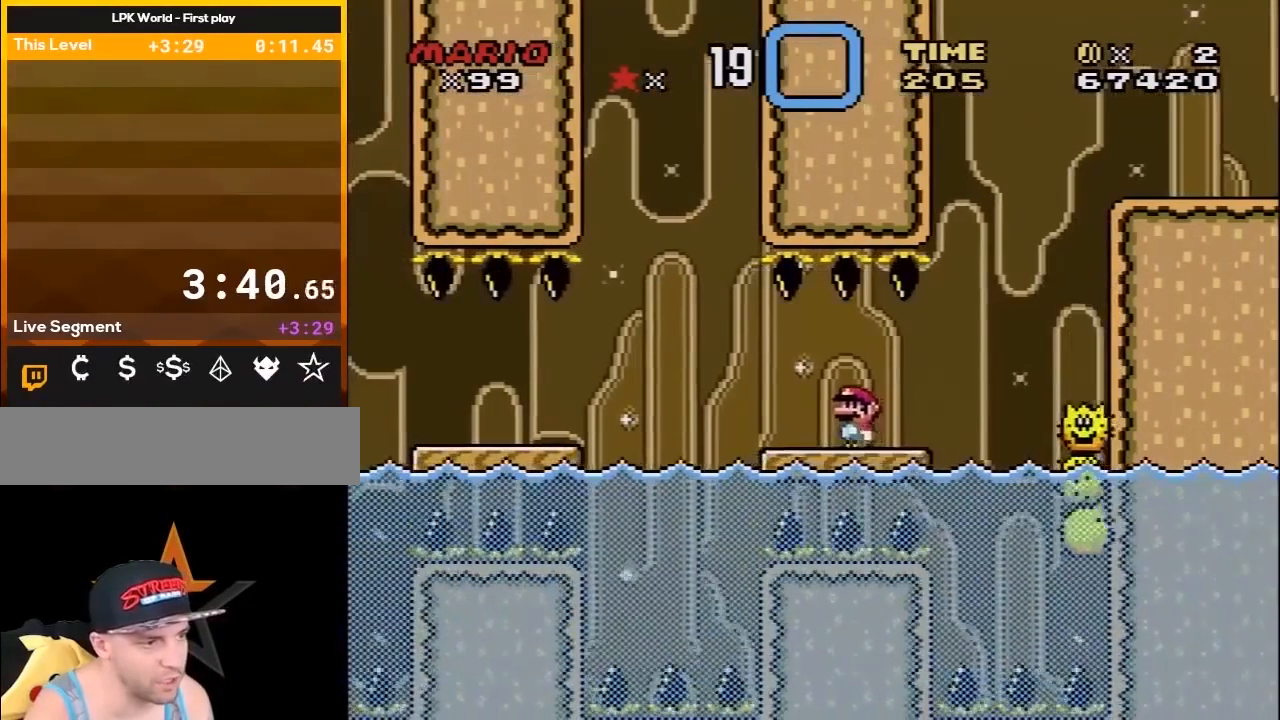
{"buttons": ["B", "Y", "DPAD_RIGHT"], "events": [[17, "DPAD_RIGHT", "down"], [83, "Y", "down"], [367, "B", "down"]]}
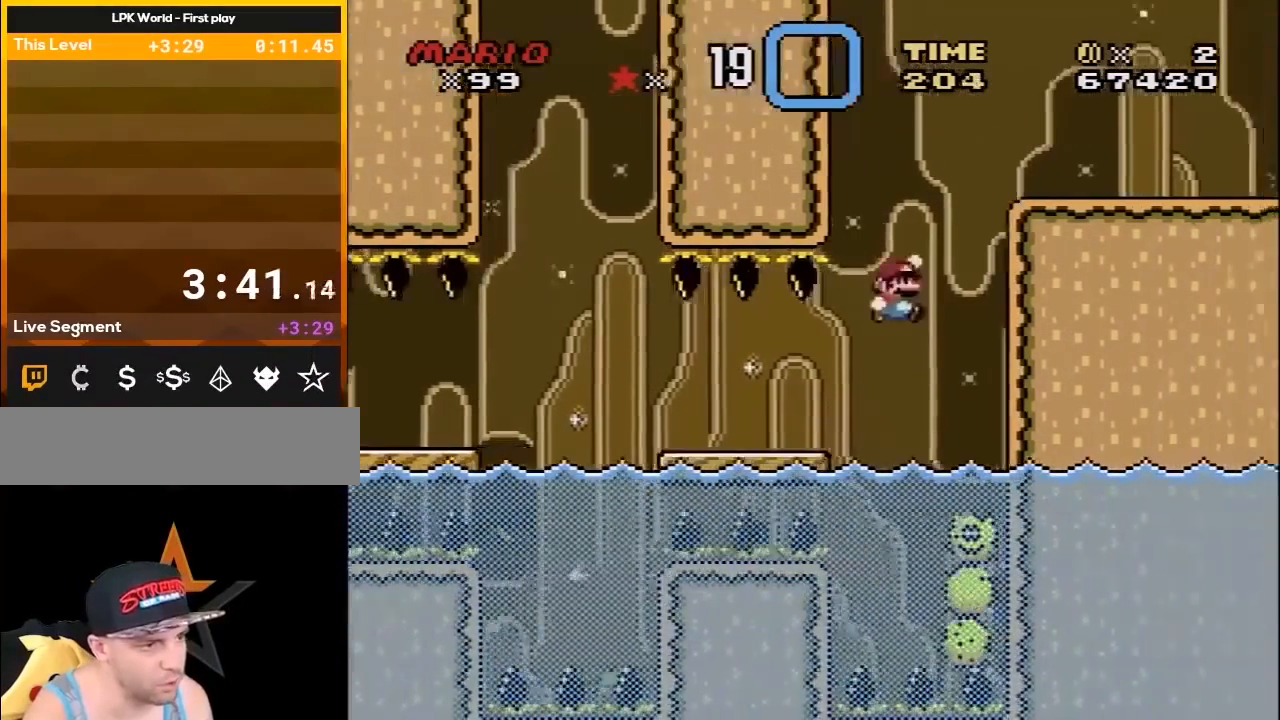
{"buttons": ["B", "Y", "DPAD_RIGHT"], "events": []}
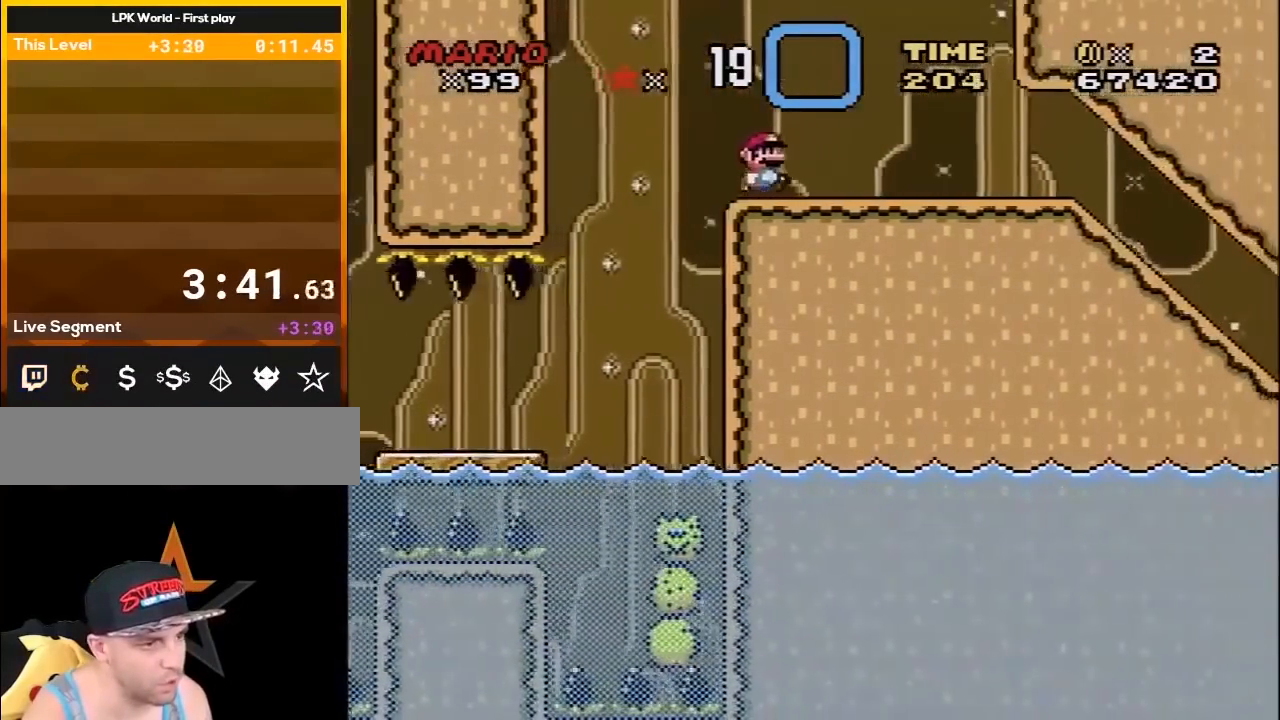
{"buttons": ["Y", "DPAD_RIGHT"], "events": [[117, "B", "up"]]}
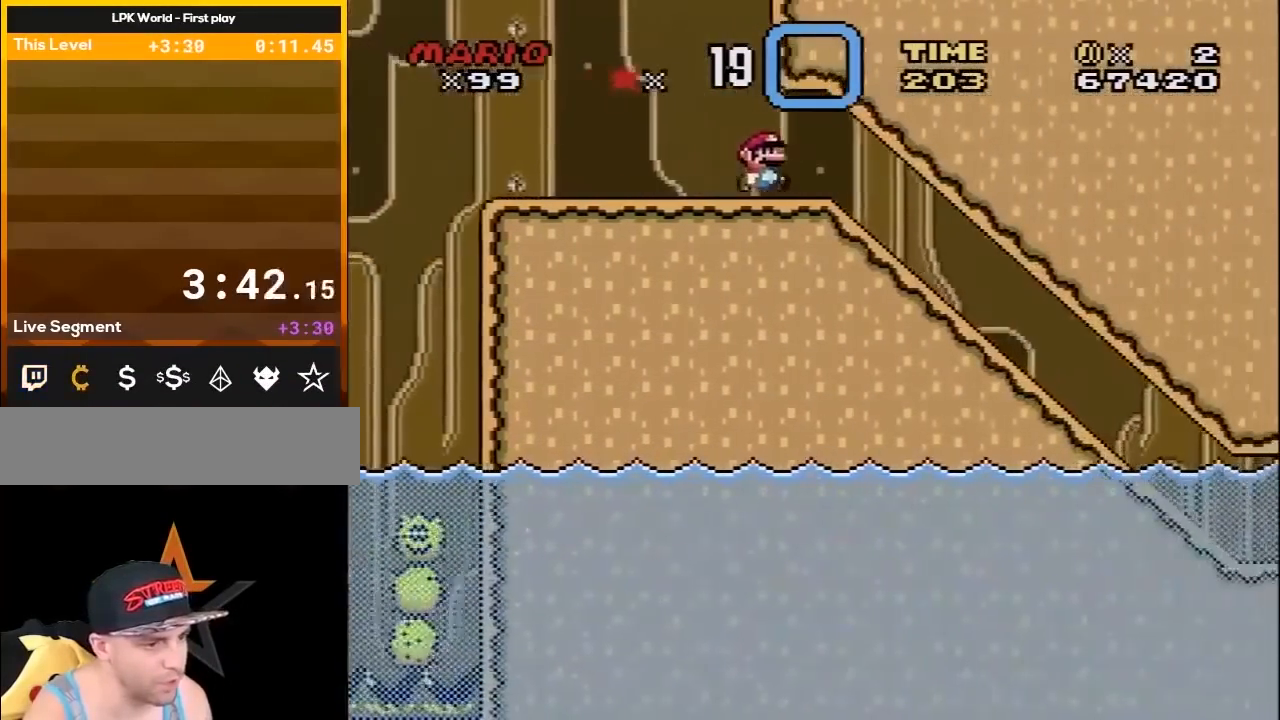
{"buttons": ["Y"], "events": [[50, "DPAD_RIGHT", "up"], [150, "DPAD_LEFT", "down"], [267, "DPAD_LEFT", "up"]]}
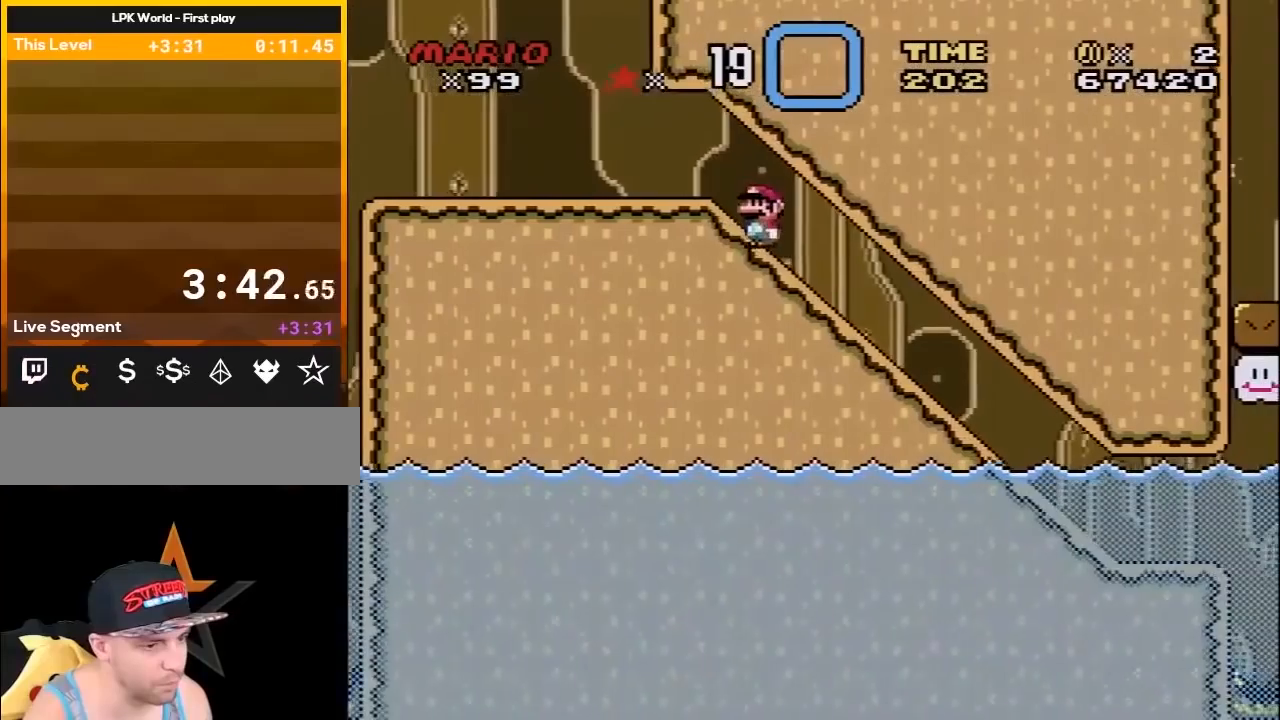
{"buttons": ["Y"], "events": []}
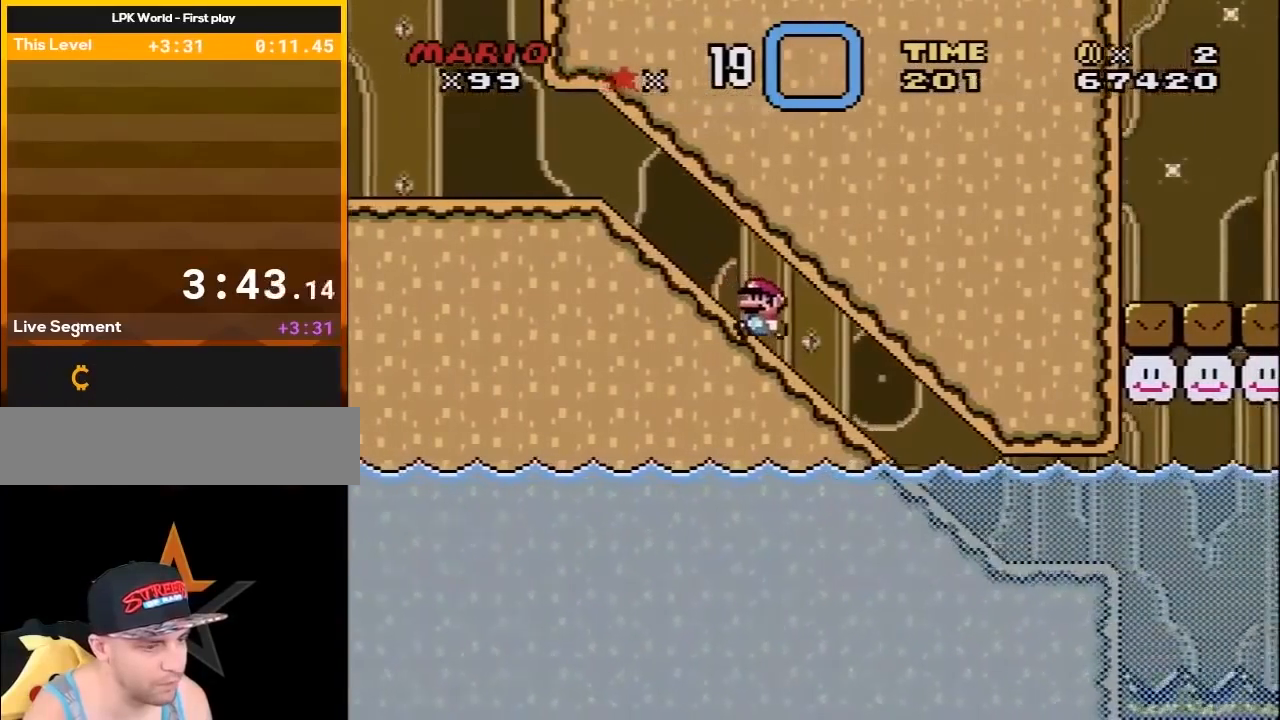
{"buttons": ["Y"], "events": []}
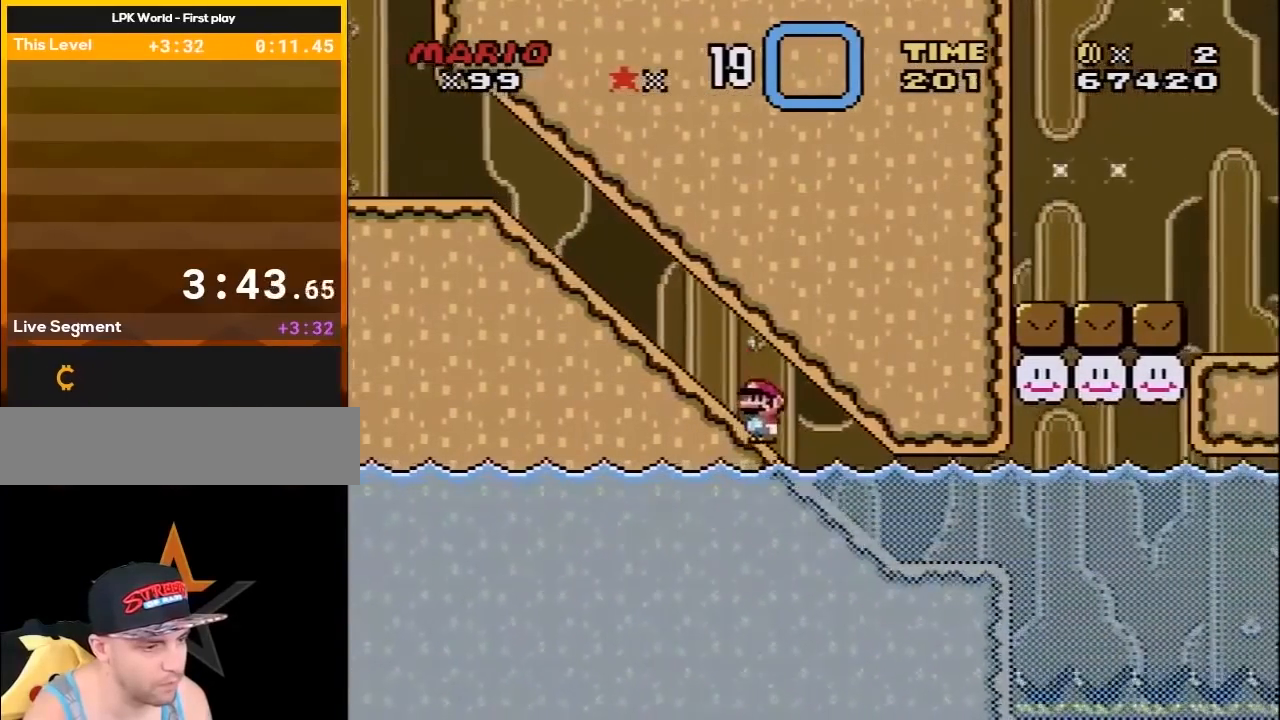
{"buttons": ["Y"], "events": []}
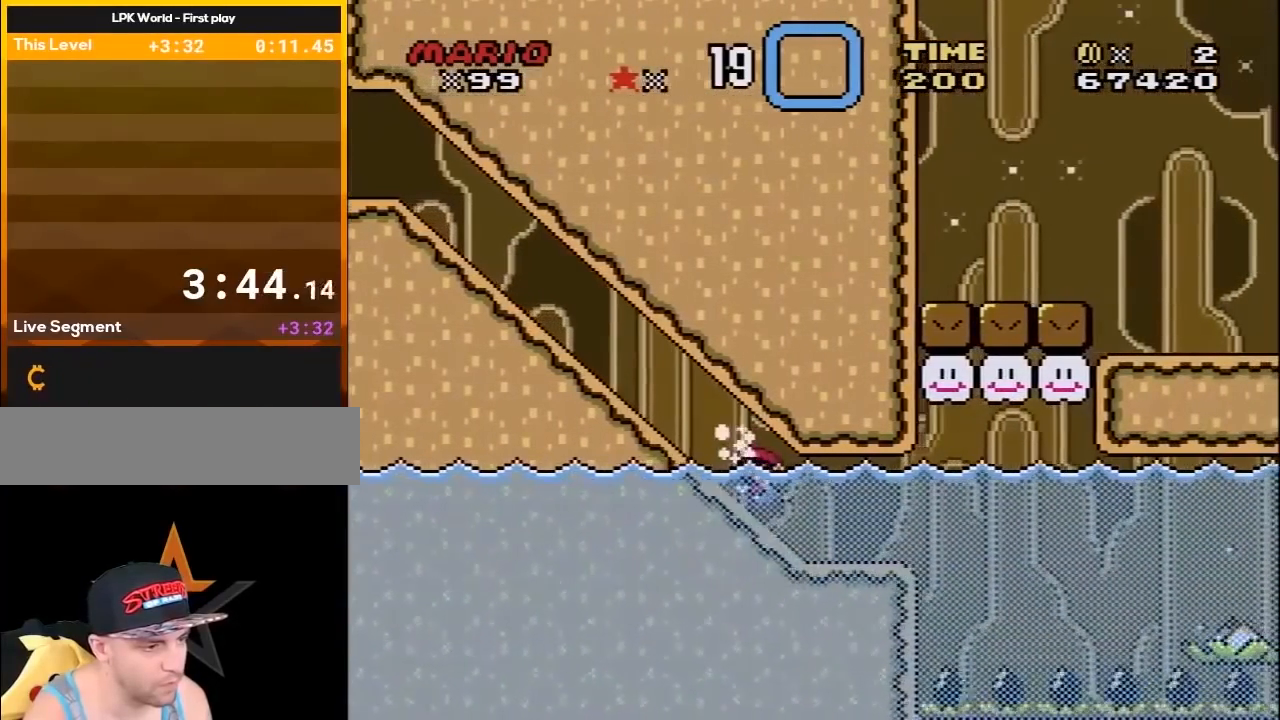
{"buttons": ["Y", "DPAD_RIGHT"], "events": [[417, "DPAD_RIGHT", "down"]]}
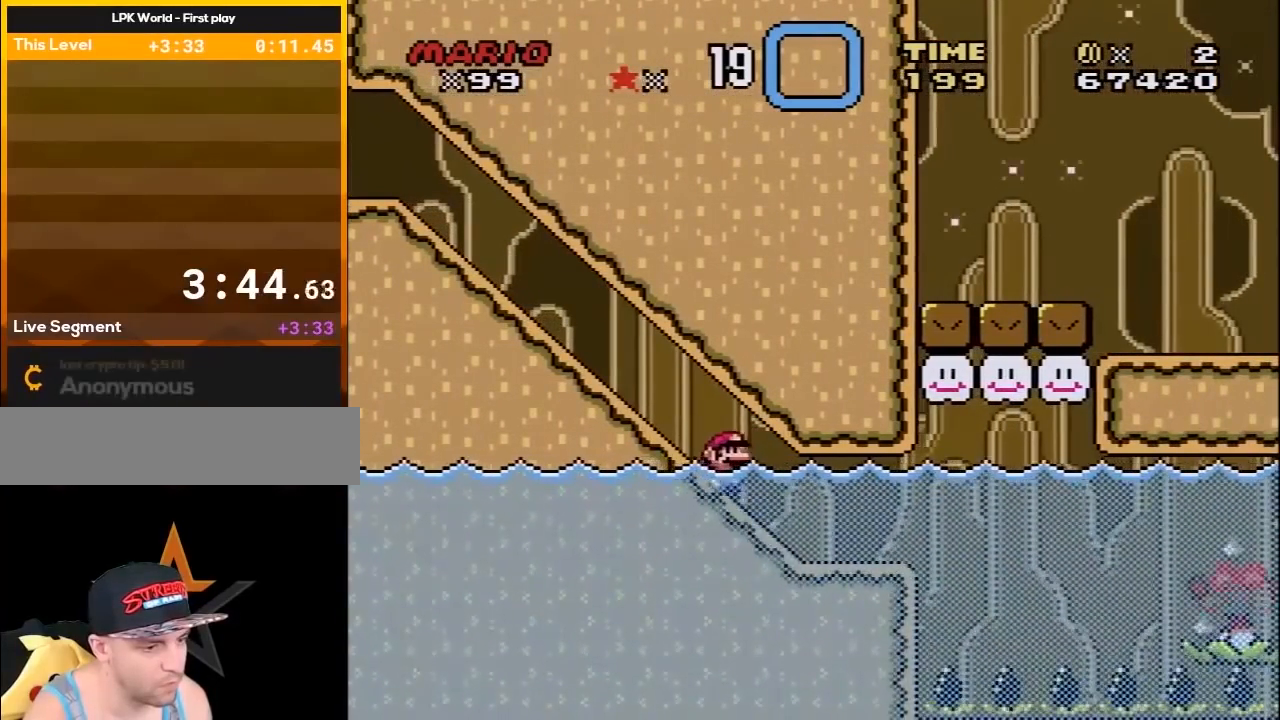
{"buttons": ["B", "Y", "DPAD_LEFT"], "events": [[83, "DPAD_RIGHT", "up"], [267, "DPAD_LEFT", "down"], [433, "B", "down"]]}
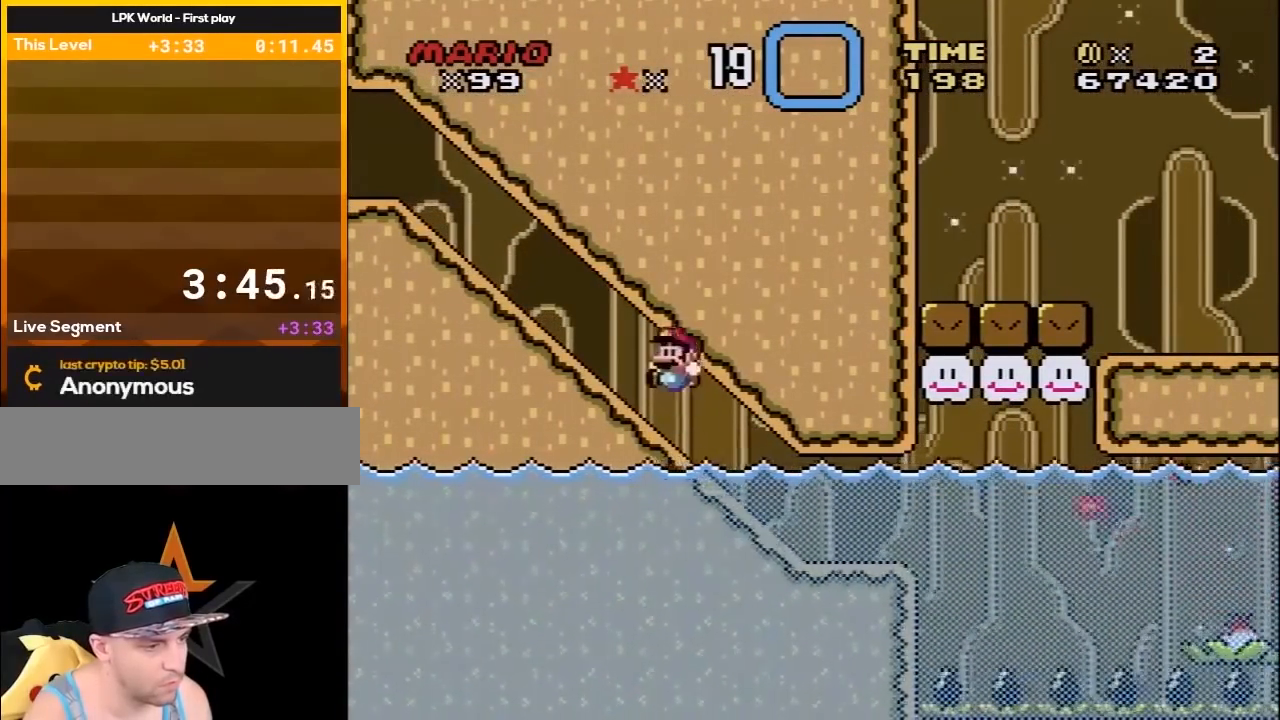
{"buttons": ["Y", "DPAD_LEFT"], "events": [[50, "B", "up"]]}
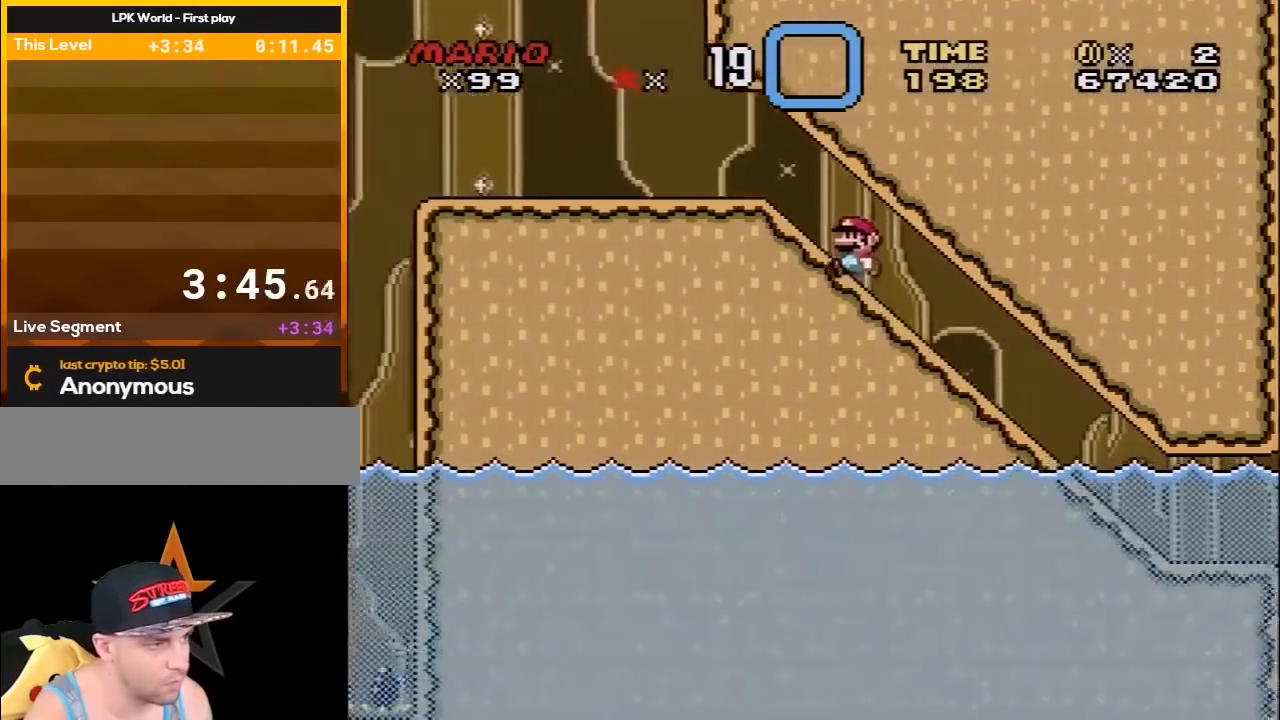
{"buttons": ["Y", "DPAD_DOWN"], "events": [[117, "DPAD_LEFT", "up"], [367, "DPAD_DOWN", "down"]]}
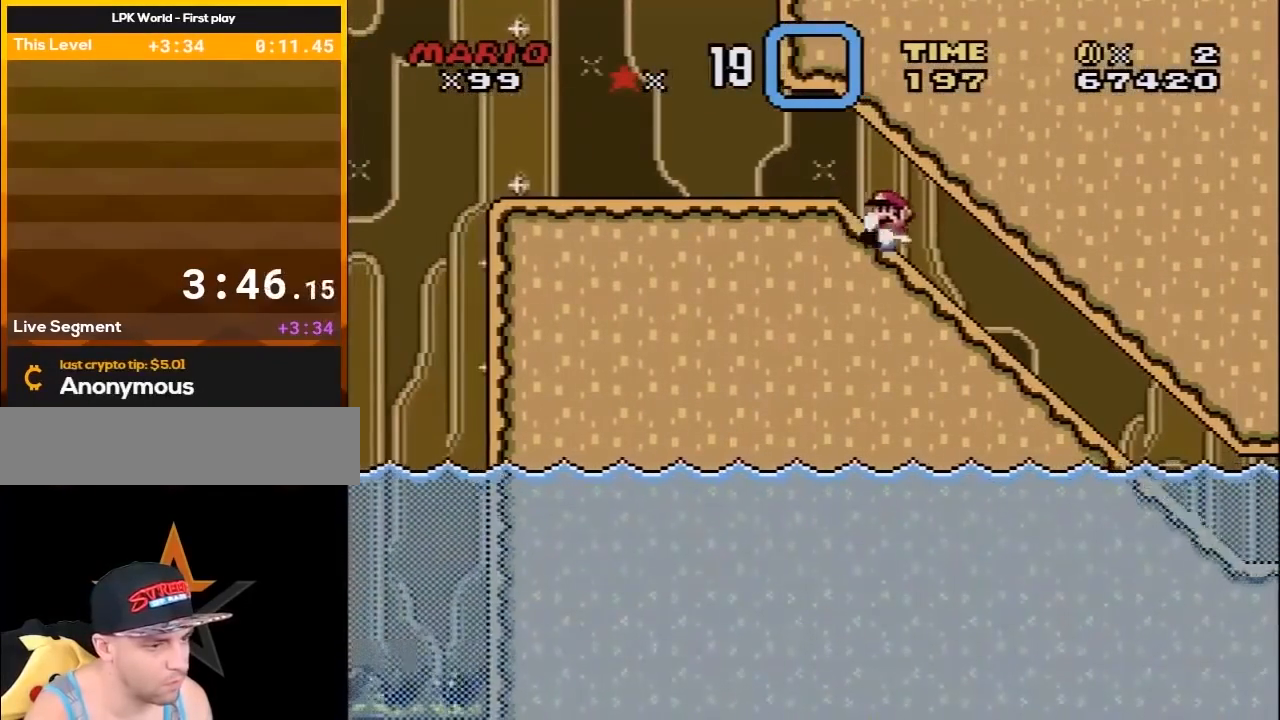
{"buttons": ["Y", "DPAD_DOWN"], "events": []}
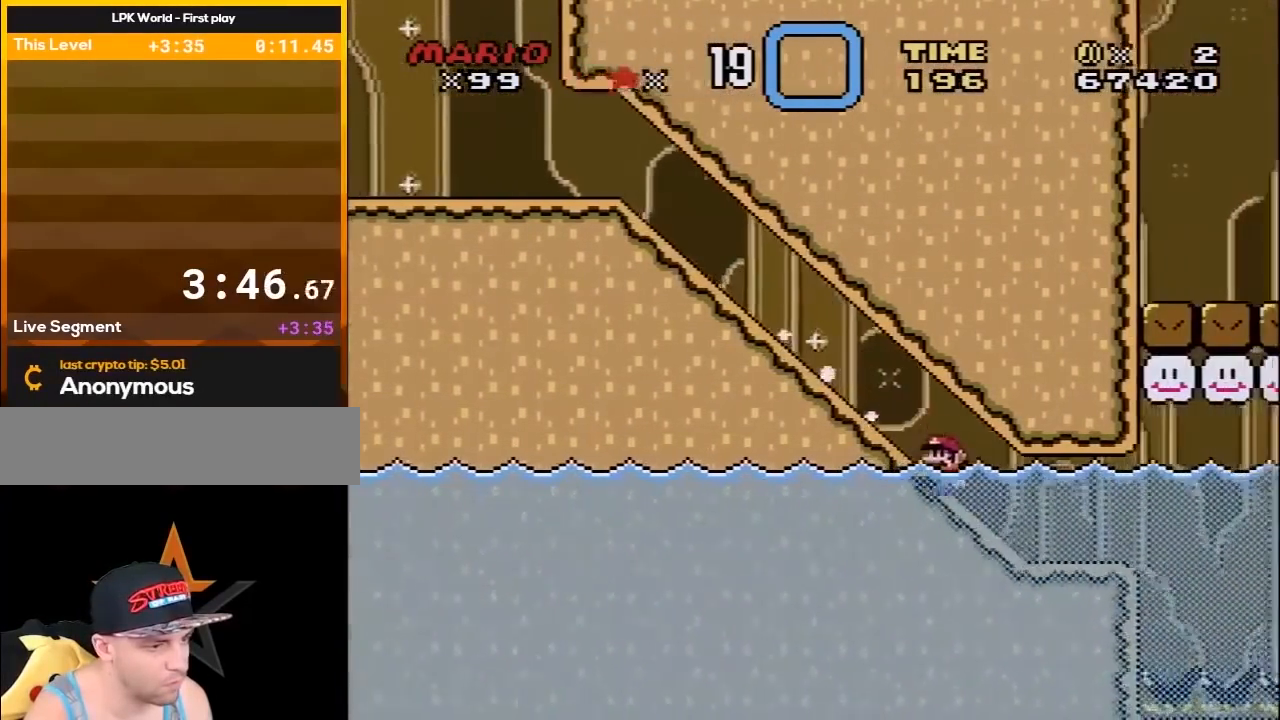
{"buttons": ["Y", "DPAD_RIGHT"], "events": [[433, "DPAD_DOWN", "up"], [467, "DPAD_RIGHT", "down"]]}
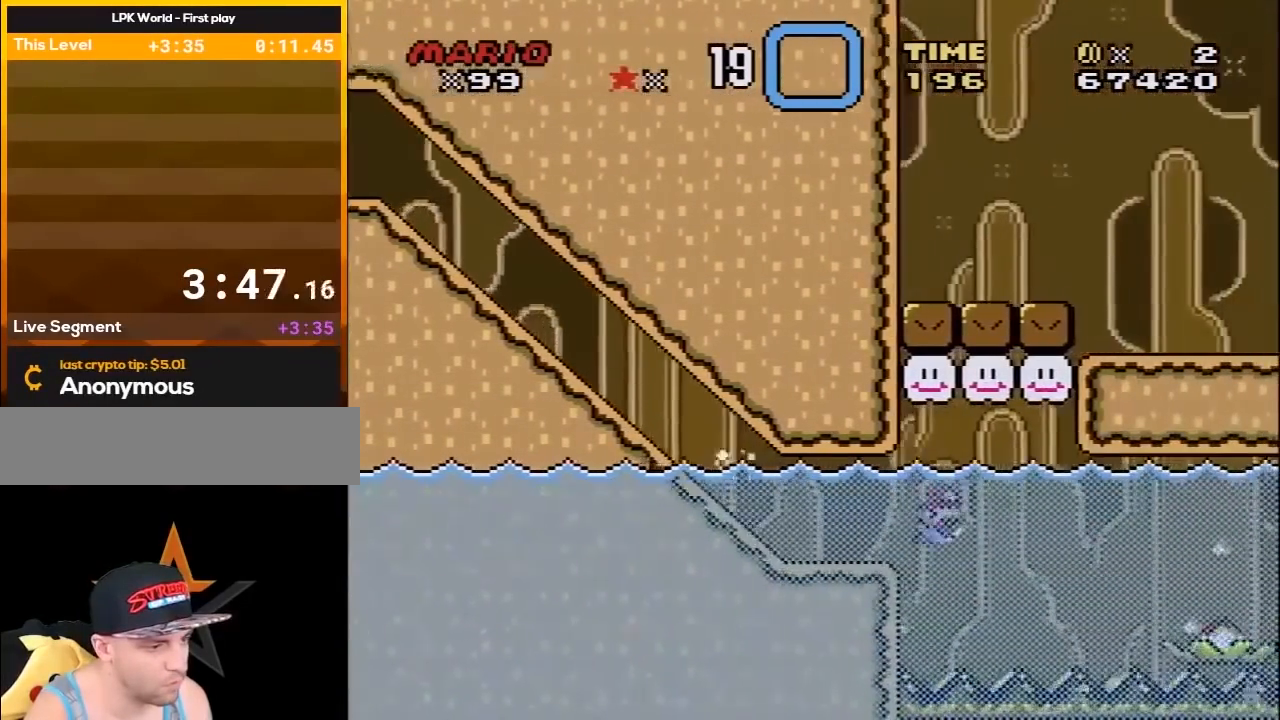
{"buttons": ["Y", "DPAD_RIGHT"], "events": [[117, "B", "down"], [183, "B", "up"]]}
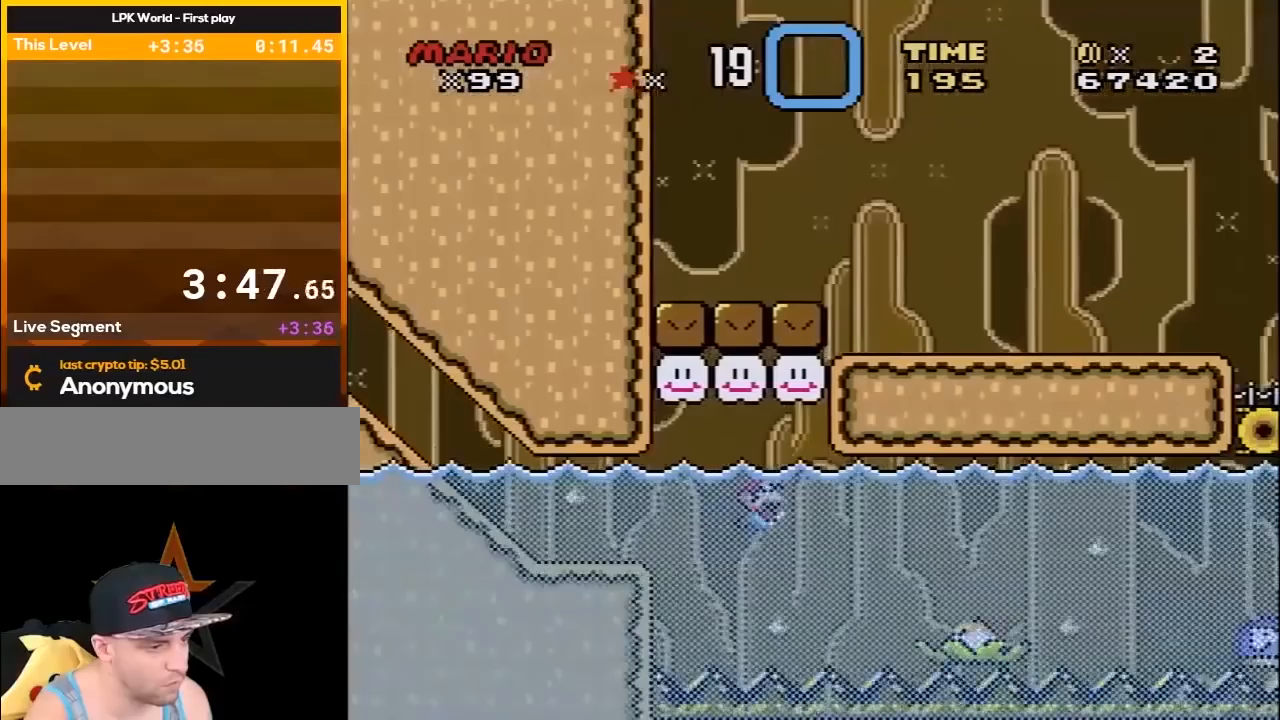
{"buttons": ["B", "Y", "DPAD_LEFT"], "events": [[433, "DPAD_DOWN", "down"], [433, "DPAD_RIGHT", "up"], [467, "DPAD_DOWN", "up"], [467, "DPAD_LEFT", "down"], [500, "B", "down"]]}
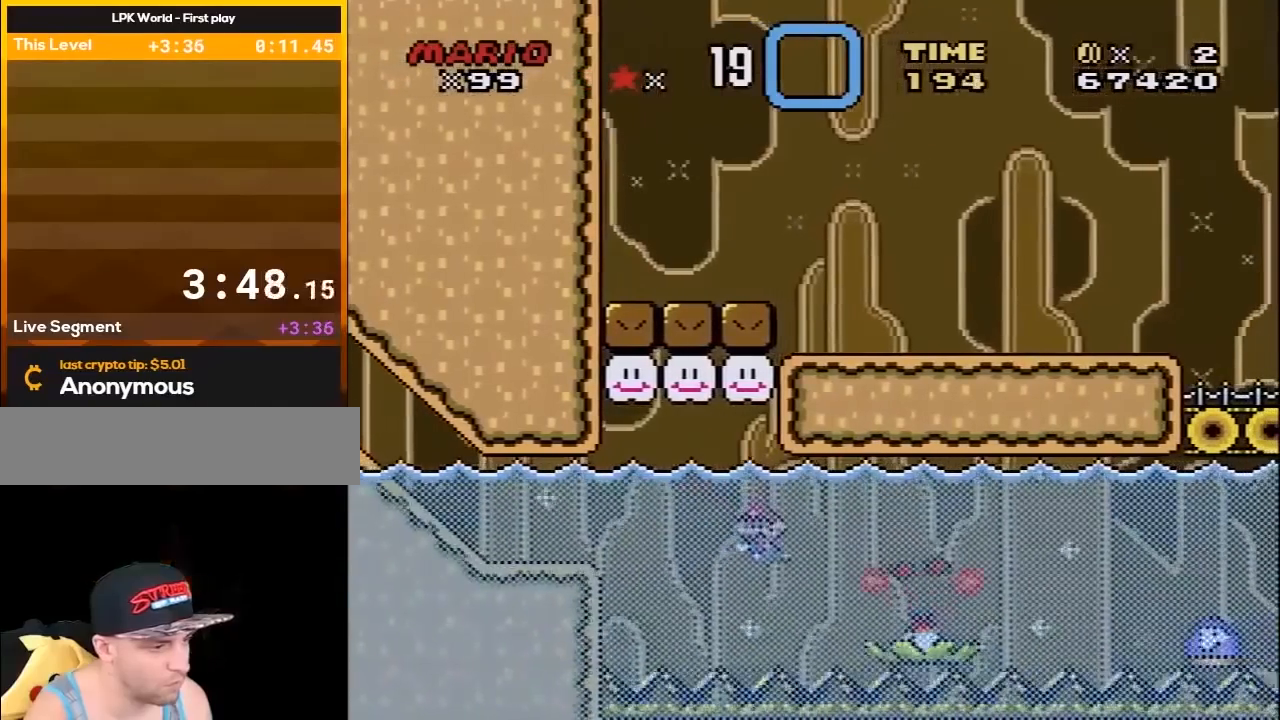
{"buttons": ["Y", "DPAD_LEFT"], "events": [[117, "B", "up"], [283, "DPAD_LEFT", "up"], [383, "DPAD_LEFT", "down"]]}
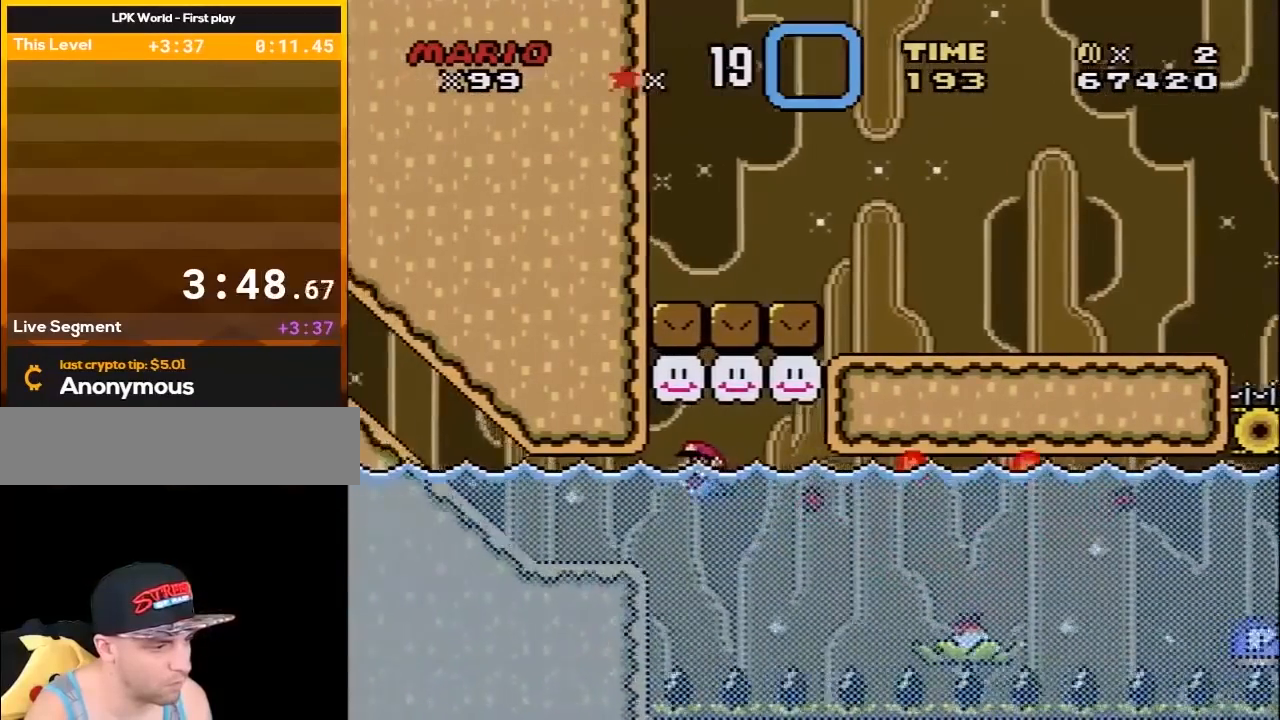
{"buttons": ["B", "Y", "DPAD_DOWN", "DPAD_RIGHT"], "events": [[33, "DPAD_DOWN", "down"], [33, "DPAD_LEFT", "up"], [167, "DPAD_RIGHT", "down"], [217, "DPAD_DOWN", "up"], [317, "DPAD_DOWN", "down"], [467, "B", "down"]]}
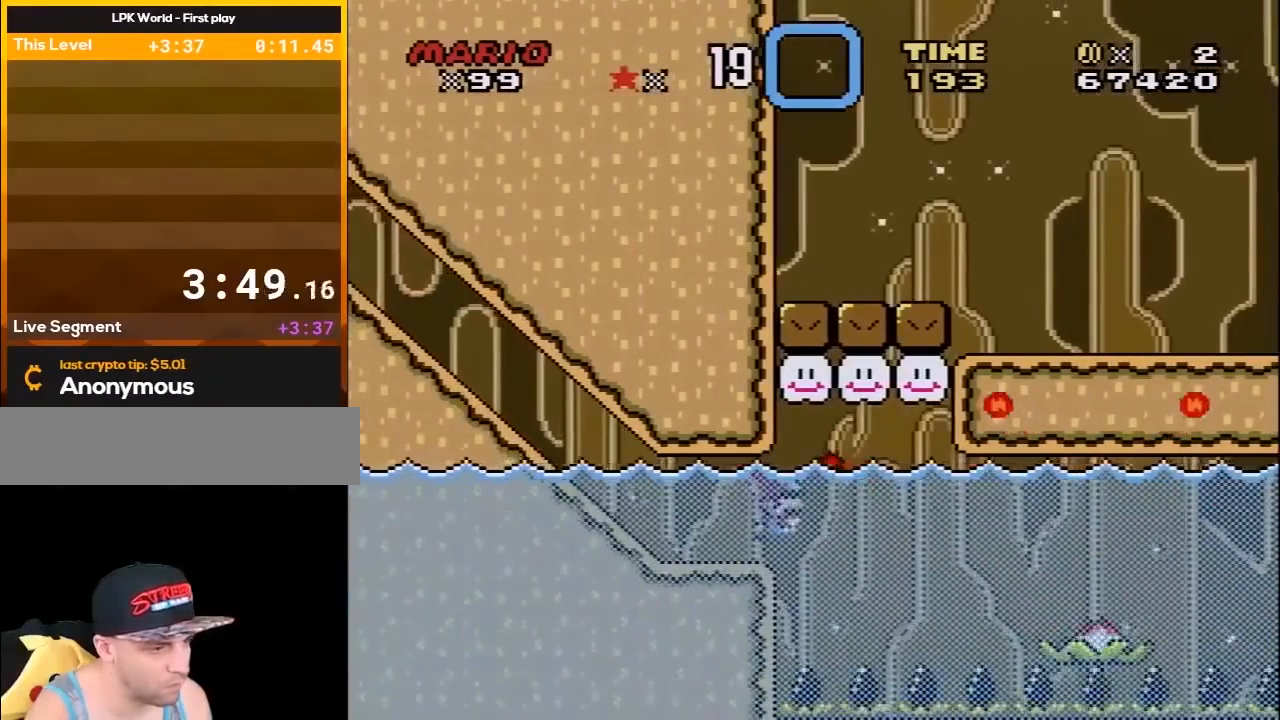
{"buttons": ["Y", "DPAD_DOWN", "DPAD_LEFT"], "events": [[67, "B", "up"], [100, "DPAD_RIGHT", "up"], [100, "Y", "up"], [167, "DPAD_LEFT", "down"], [167, "Y", "down"], [283, "DPAD_LEFT", "up"], [317, "DPAD_RIGHT", "down"], [400, "DPAD_RIGHT", "up"], [467, "DPAD_LEFT", "down"]]}
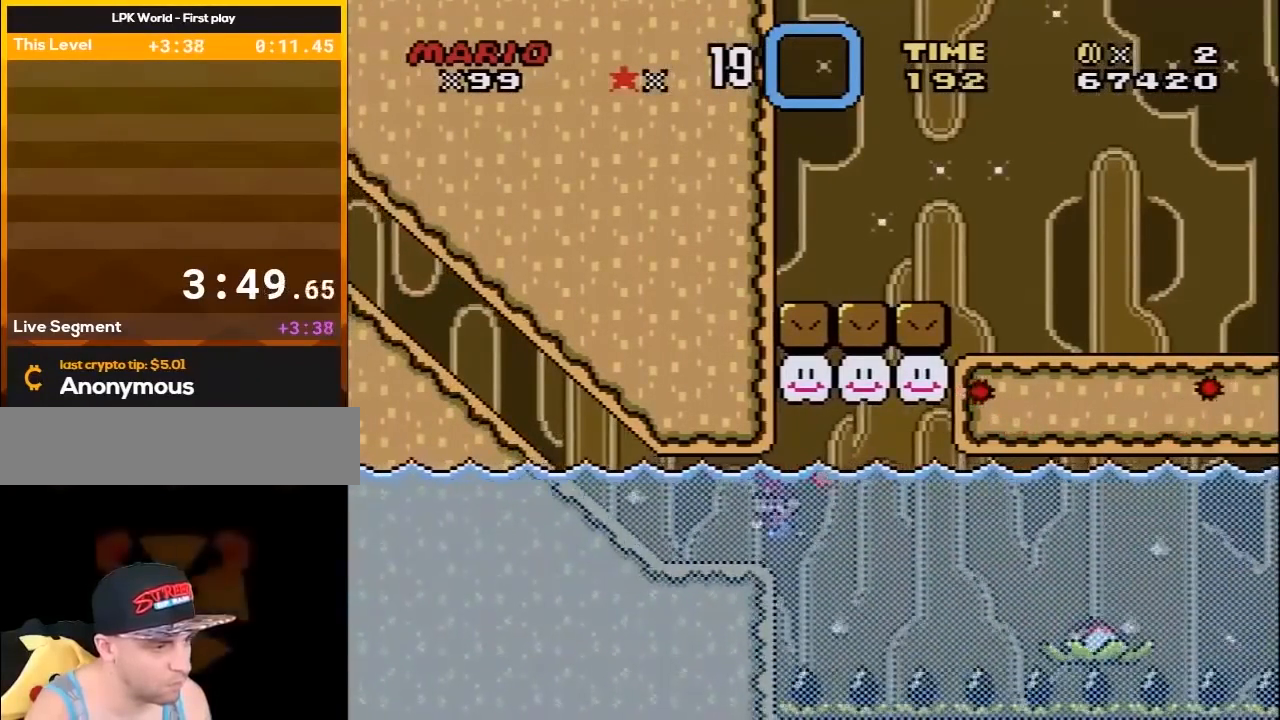
{"buttons": ["Y"], "events": [[150, "B", "down"], [150, "DPAD_LEFT", "up"], [200, "DPAD_RIGHT", "down"], [250, "B", "up"], [383, "DPAD_RIGHT", "up"], [400, "DPAD_DOWN", "up"]]}
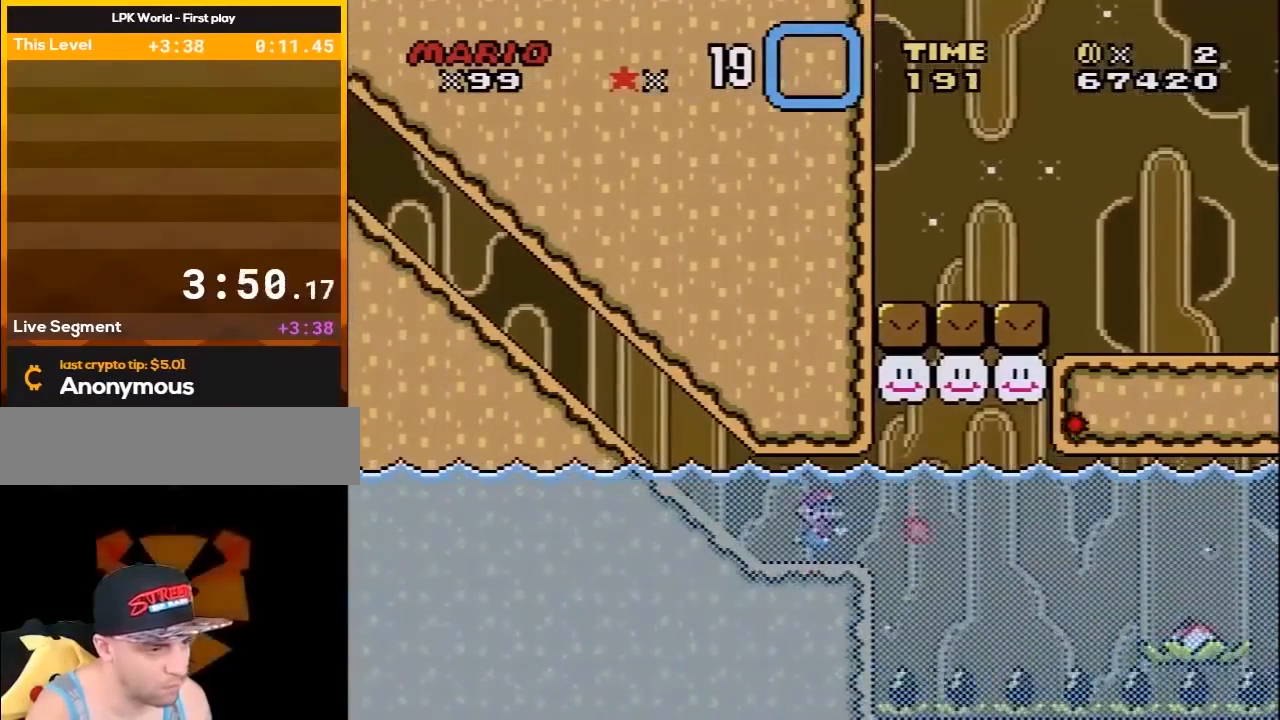
{"buttons": ["Y", "DPAD_DOWN", "DPAD_RIGHT"], "events": [[33, "DPAD_DOWN", "down"], [33, "DPAD_RIGHT", "down"], [250, "B", "down"], [383, "B", "up"]]}
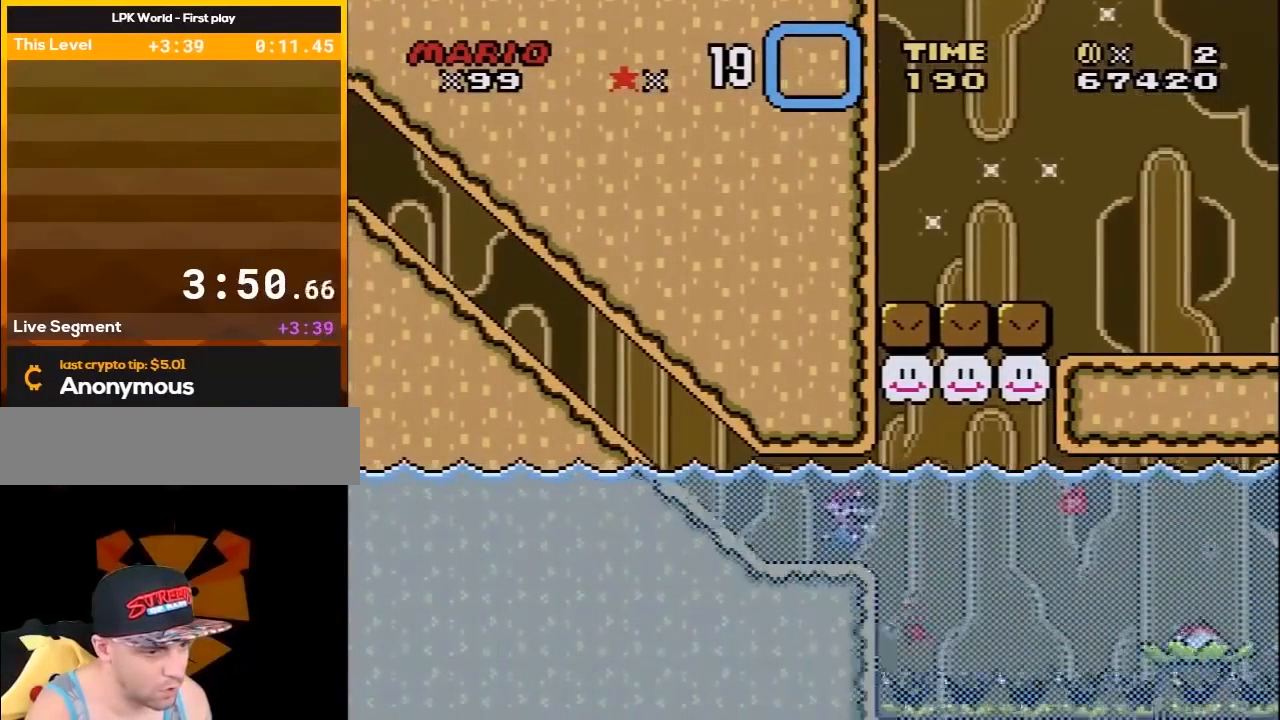
{"buttons": ["Y", "DPAD_DOWN", "DPAD_RIGHT"], "events": [[317, "B", "down"], [400, "B", "up"]]}
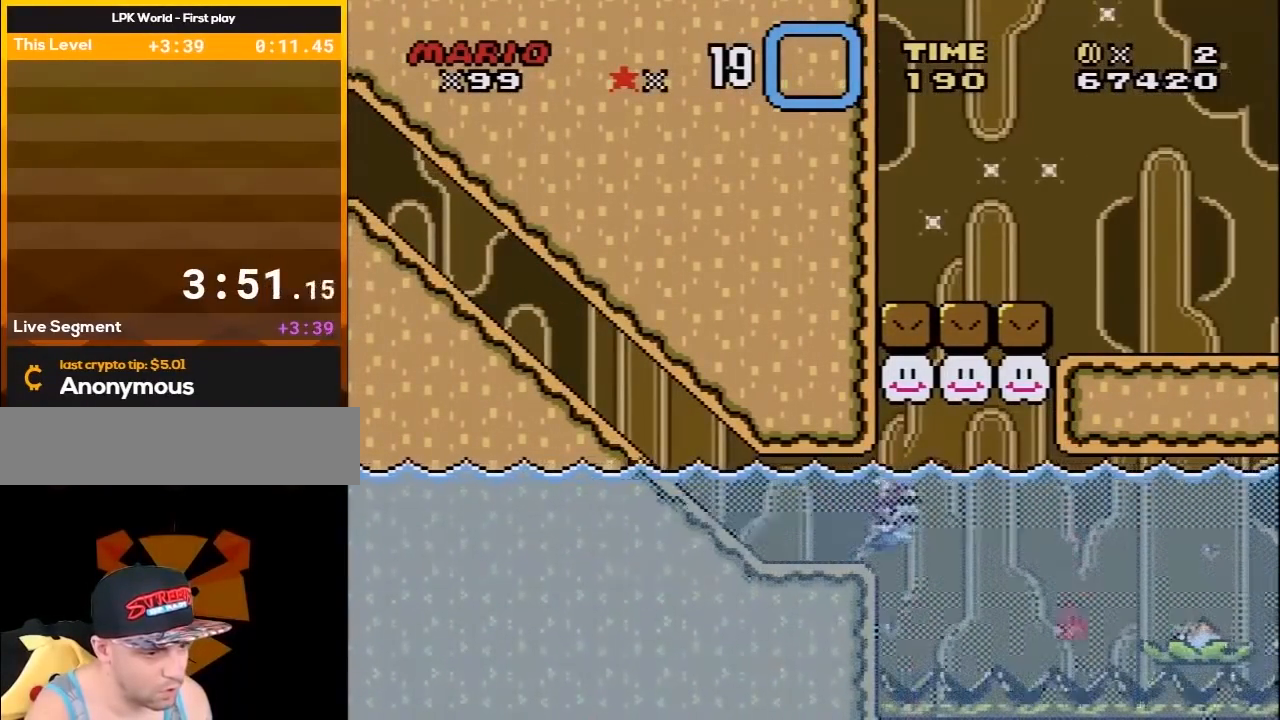
{"buttons": ["Y", "DPAD_DOWN", "DPAD_RIGHT"], "events": []}
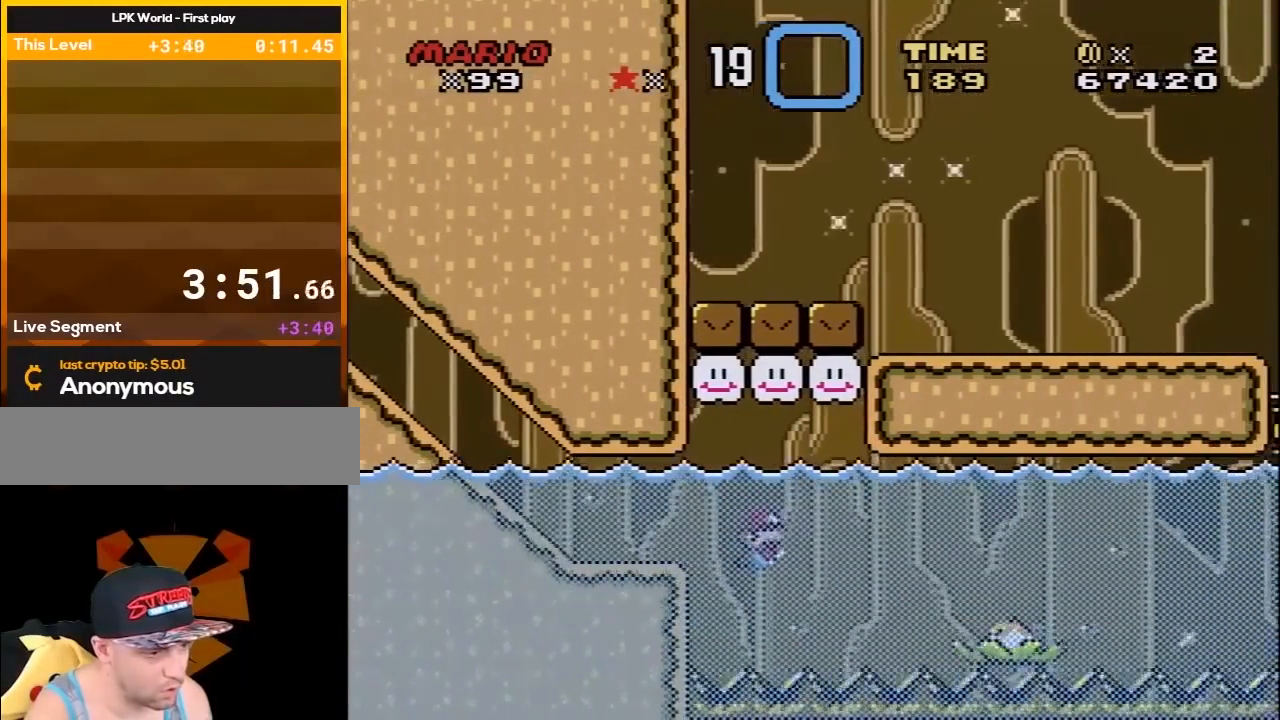
{"buttons": ["Y", "DPAD_DOWN"], "events": [[100, "B", "down"], [150, "B", "up"], [183, "DPAD_LEFT", "down"], [183, "DPAD_RIGHT", "up"], [383, "DPAD_LEFT", "up"]]}
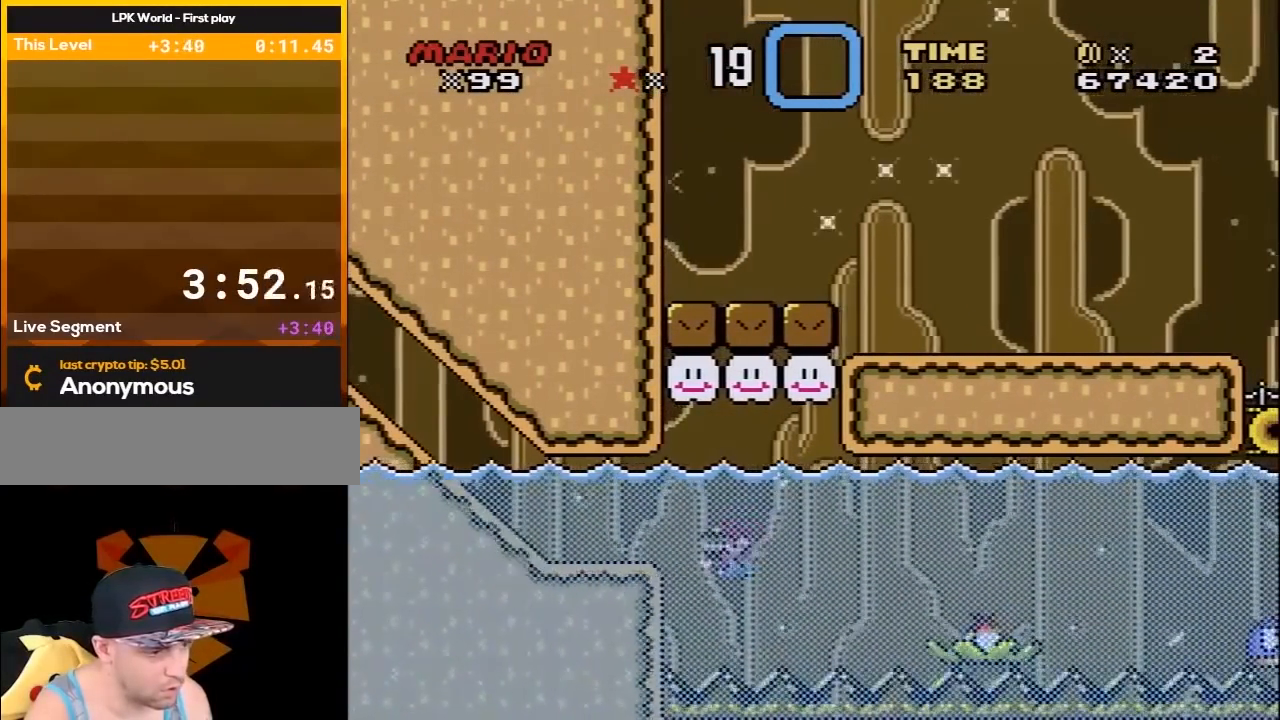
{"buttons": ["Y", "DPAD_DOWN", "DPAD_RIGHT"], "events": [[83, "DPAD_RIGHT", "down"], [267, "B", "down"], [383, "B", "up"]]}